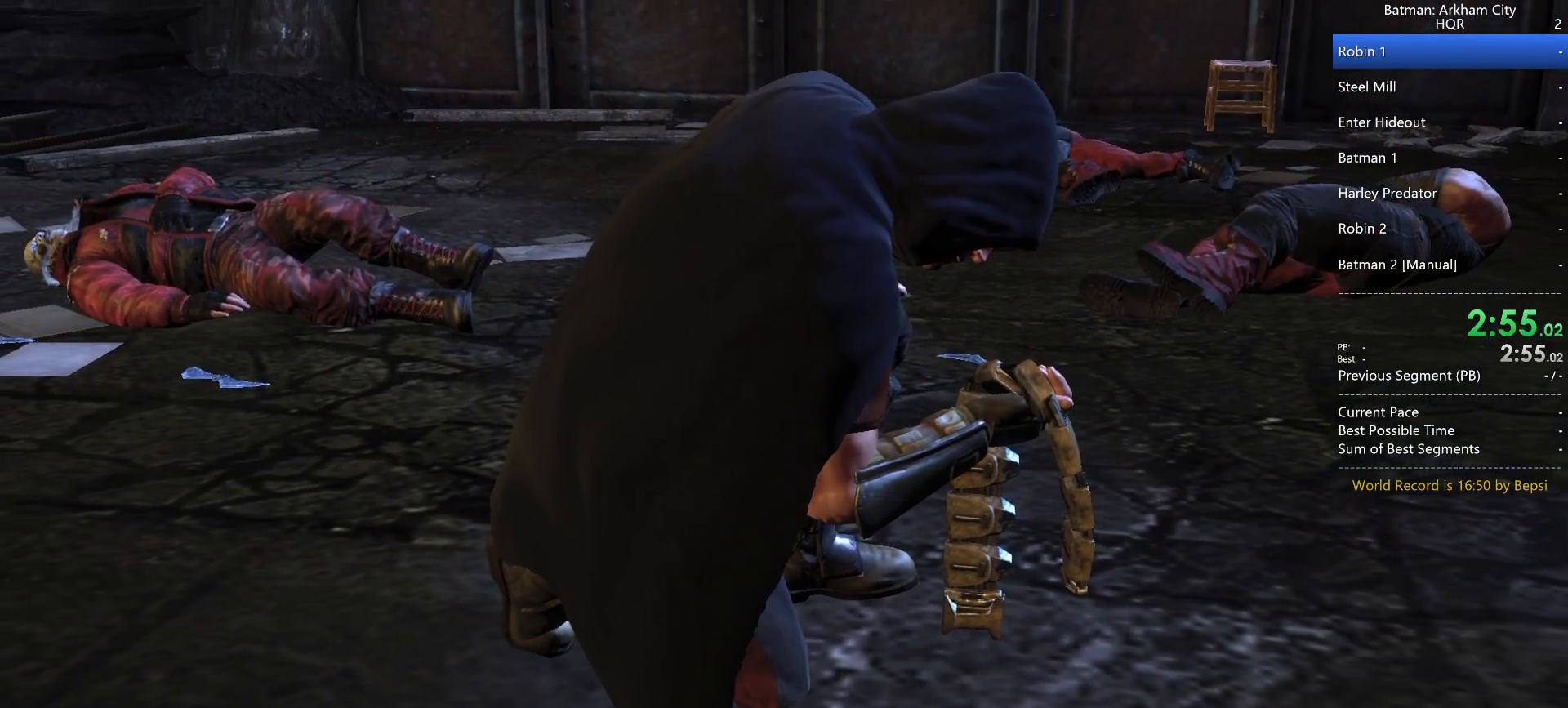
Gameplay with keyboard and mouse; each line is a JSON object with the keys and mouse buttons held at the frame after it. "events" lists presses ("down") and releases ("up") of "1", "2", "3", "4", "5", "a", "alt", "c", "caps_lock", "ctrl", "d", "e", "f", "g", "q", "r", "s", "shift", "space", "t", "tab", "v", "w", "x", "z", "mouse_left", "mouse_wheel" and "mouse_right" between this image and that frame as [ms after this image, input, new state], when the widget could be followed in between. "mouse_left", "mouse_wheel", "mouse_right" = the "left", "wheel", "right" buttons of the "mouse" list. No other keys are recorded. "wheel" means that the mouse wheel is clicked or scrolled. Not read: mouse_move.
{"keys": [], "mouse": [], "events": [[50, "mouse_left", "down"], [150, "mouse_left", "up"], [333, "mouse_left", "down"], [417, "mouse_left", "up"]]}
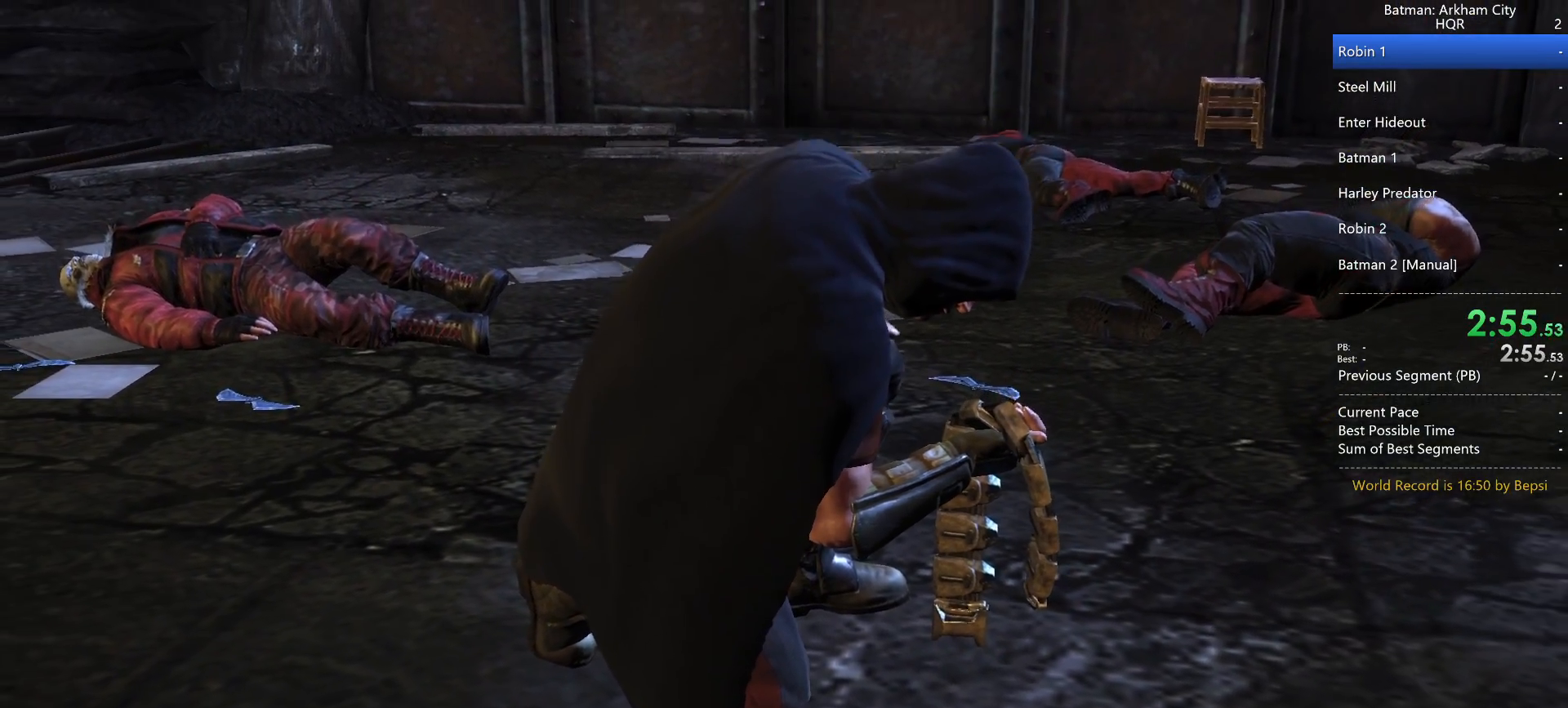
{"keys": [], "mouse": [], "events": [[17, "mouse_right", "down"], [117, "mouse_left", "down"], [117, "mouse_right", "up"], [250, "mouse_left", "up"], [300, "mouse_right", "down"], [350, "mouse_left", "down"], [383, "mouse_right", "up"], [483, "mouse_left", "up"]]}
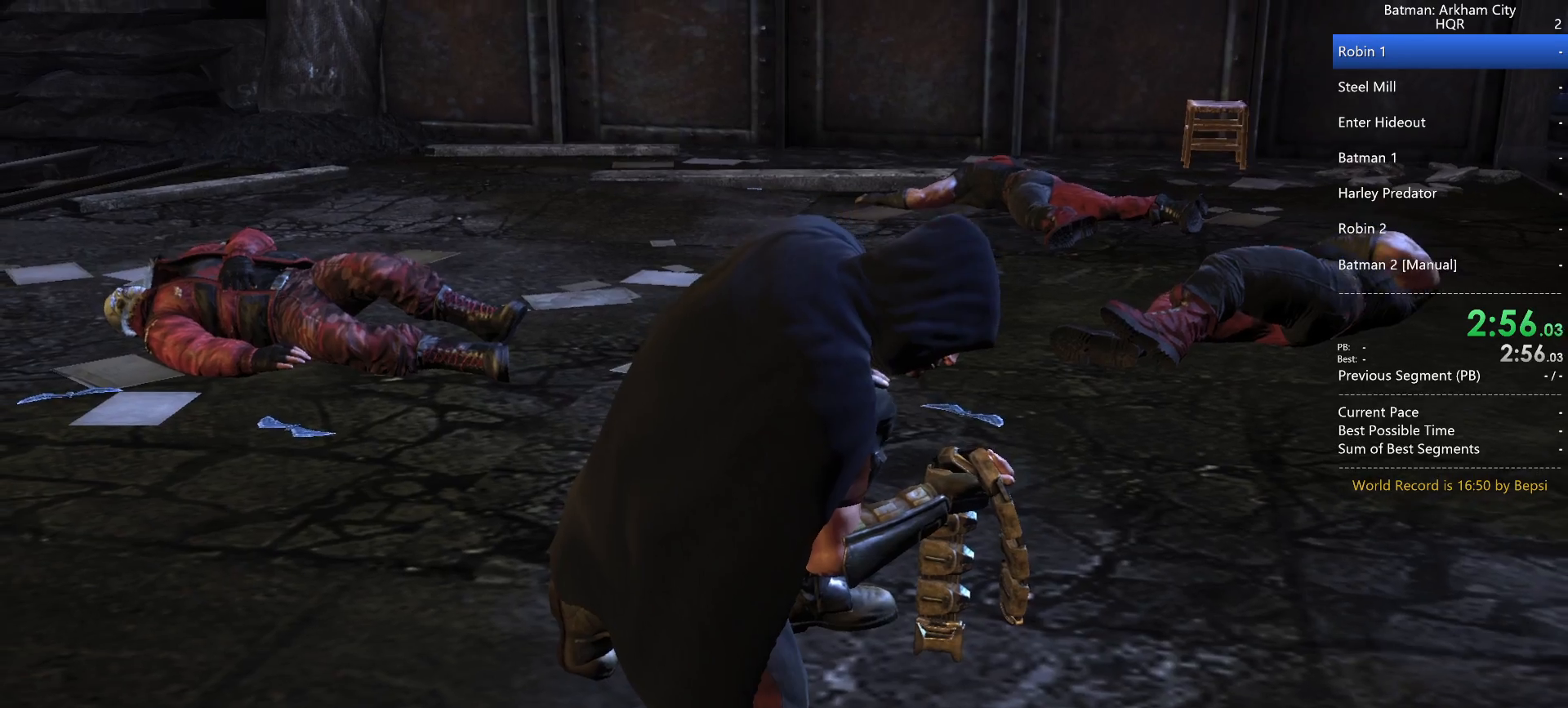
{"keys": [], "mouse": ["left"], "events": [[33, "mouse_right", "down"], [117, "mouse_left", "down"], [167, "mouse_right", "up"], [267, "mouse_left", "up"], [350, "mouse_left", "down"]]}
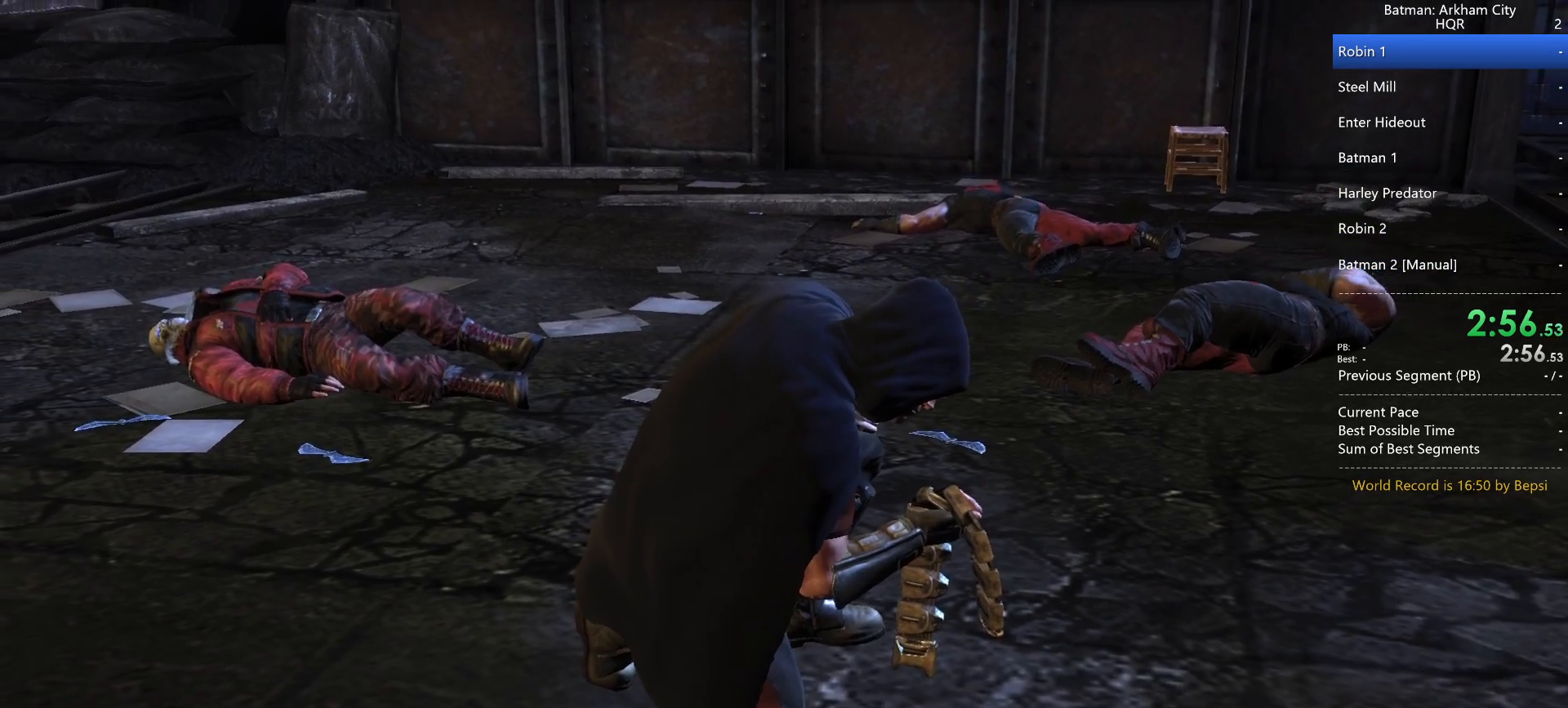
{"keys": [], "mouse": ["left"], "events": [[183, "mouse_left", "up"], [283, "mouse_left", "down"], [367, "mouse_left", "up"], [417, "mouse_left", "down"]]}
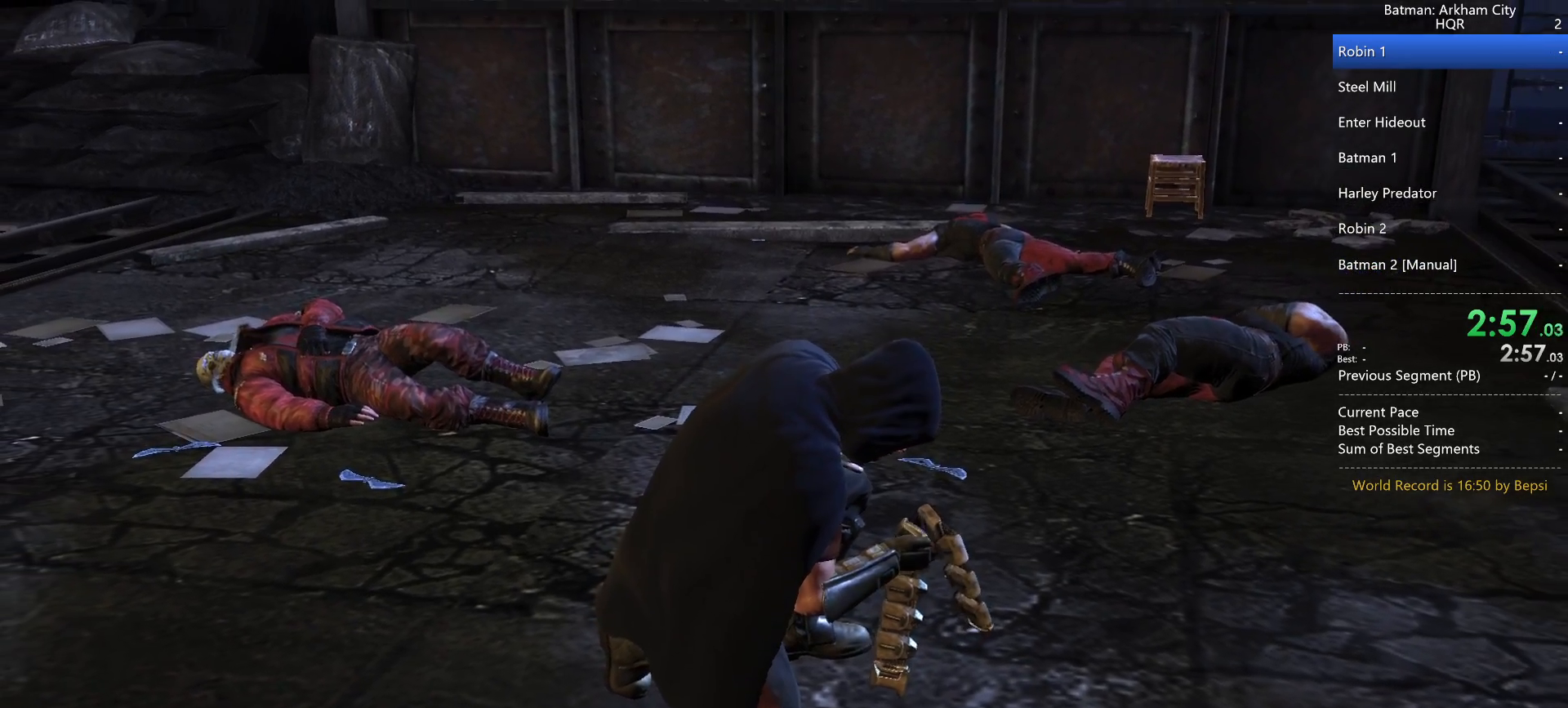
{"keys": [], "mouse": [], "events": [[17, "mouse_left", "up"], [117, "mouse_left", "down"], [200, "mouse_left", "up"], [300, "mouse_left", "down"], [350, "mouse_left", "up"]]}